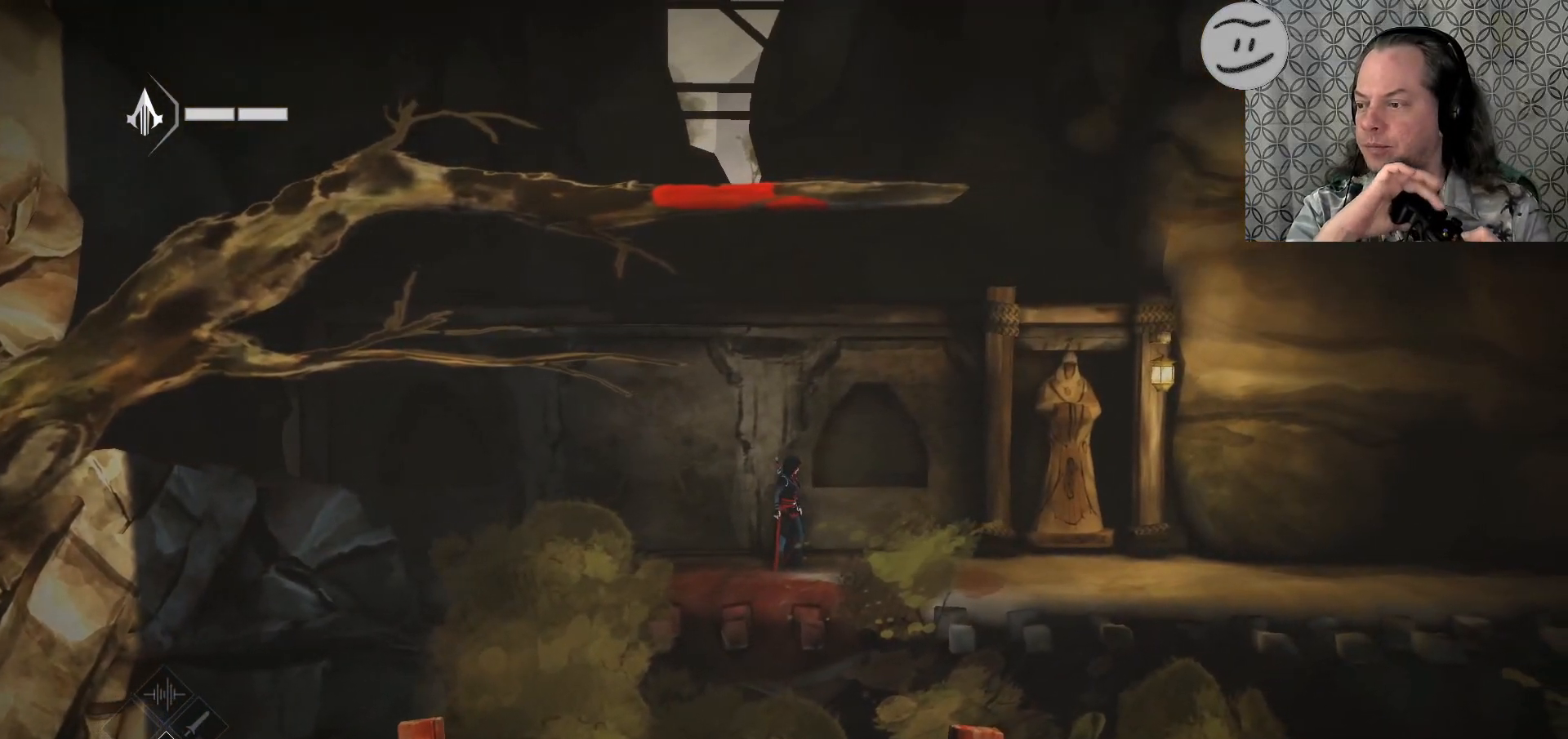
Gameplay with a controller (PlayStation layout); each line is a JSON object with the inputs held at the frame after it. "events" lists button and stick changes between this image and that frame as [ms after this image, input, new state], when the widget could be followed in between.
{"buttons": [], "left_stick": "center", "right_stick": "center", "events": [[67, "left_stick", "center"], [133, "left_stick", "up-right"], [467, "left_stick", "center"]]}
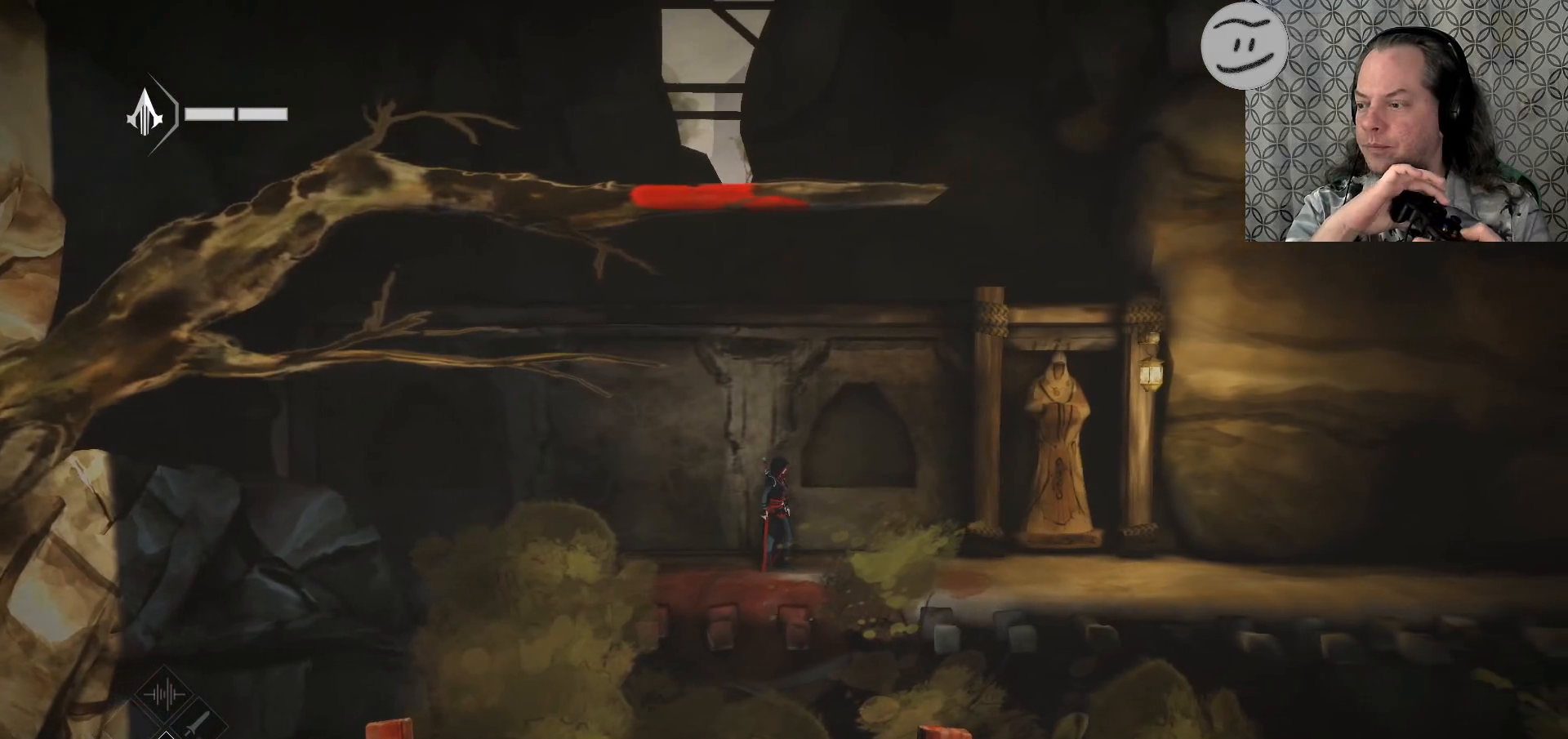
{"buttons": [], "left_stick": "down-right", "right_stick": "center", "events": [[33, "left_stick", "left"], [267, "left_stick", "up-right"], [500, "left_stick", "down-right"]]}
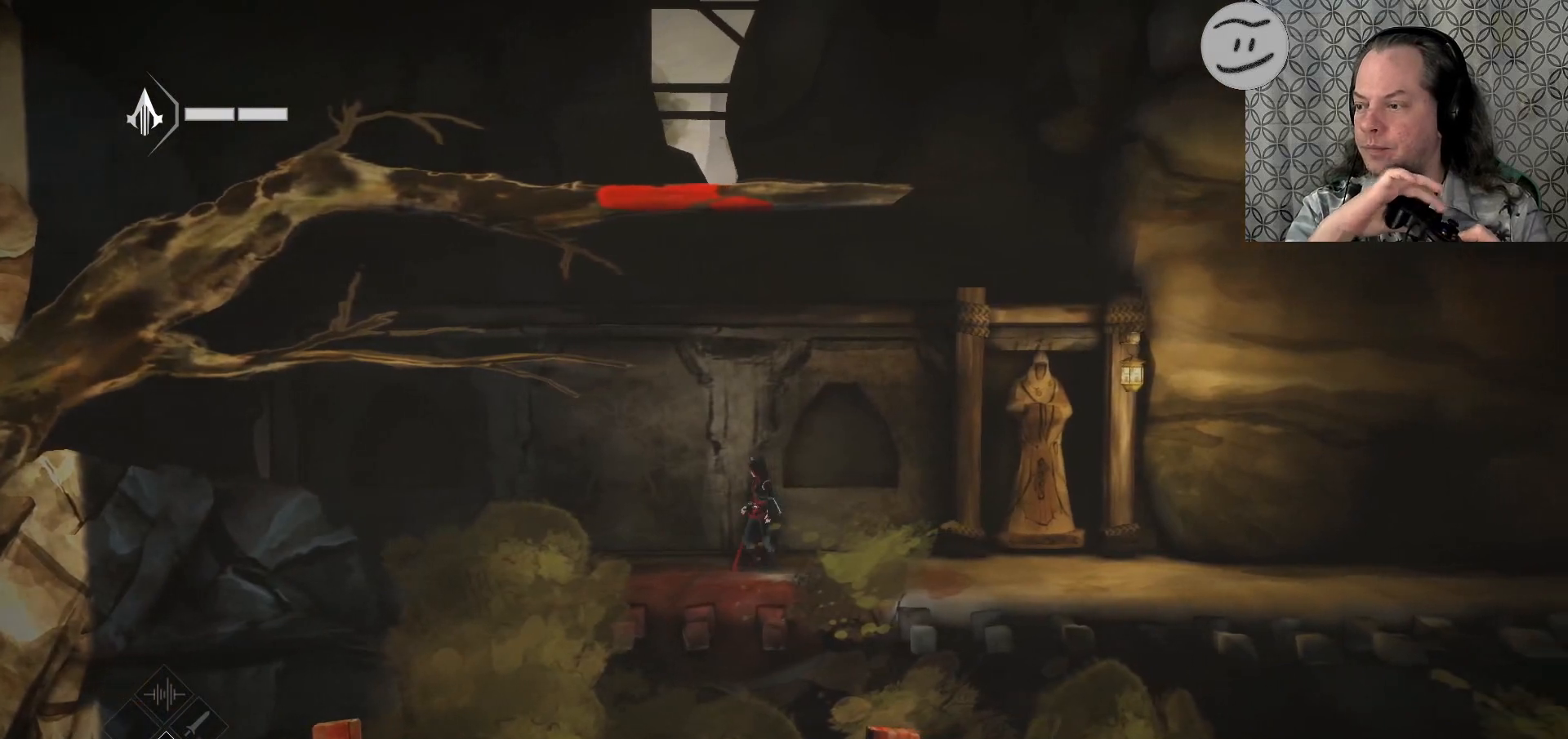
{"buttons": [], "left_stick": "down-left", "right_stick": "center", "events": [[100, "left_stick", "down-left"], [200, "left_stick", "up-left"], [267, "left_stick", "up-right"], [400, "left_stick", "down-right"], [500, "left_stick", "down-left"]]}
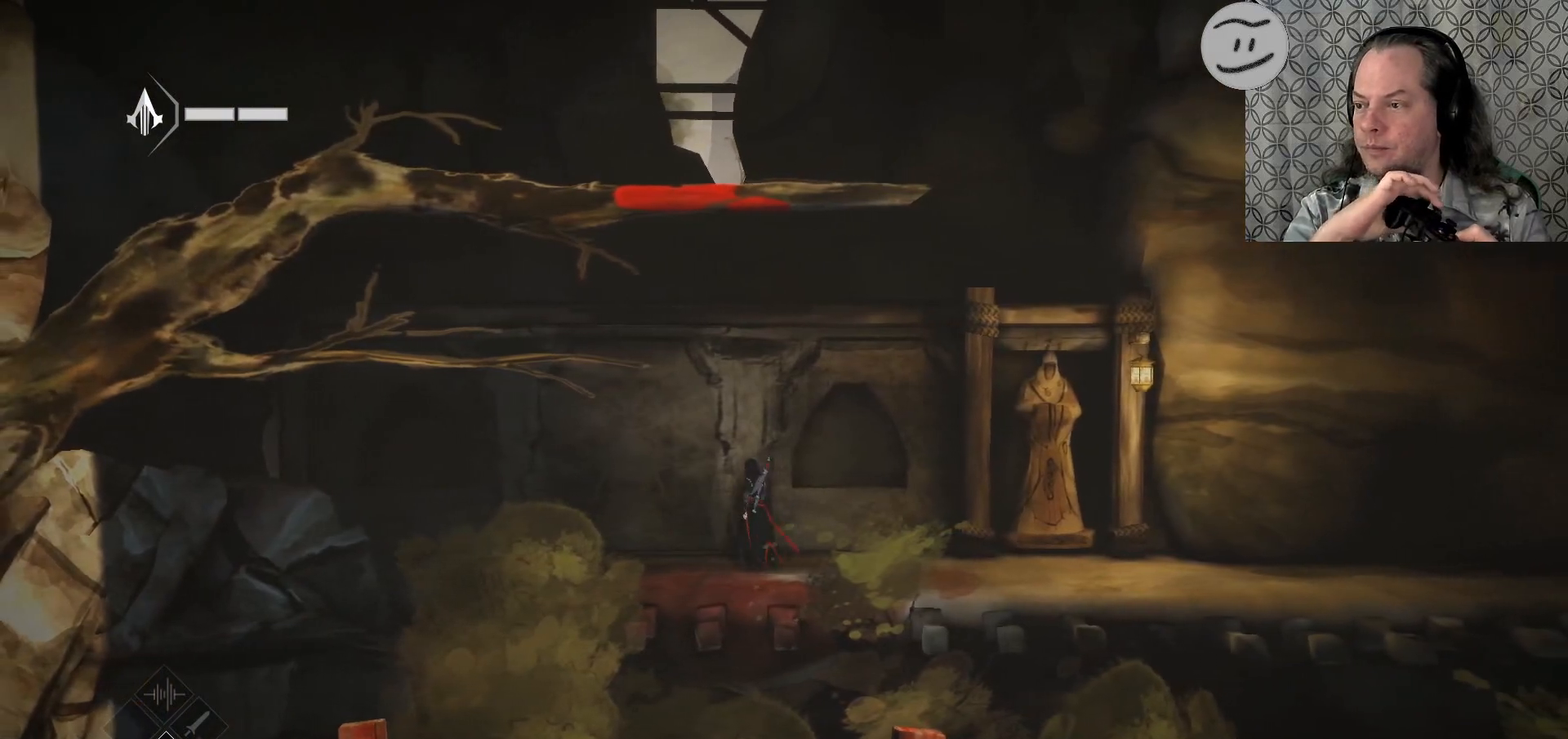
{"buttons": [], "left_stick": "up", "right_stick": "center", "events": [[100, "left_stick", "up-left"], [200, "left_stick", "up-right"], [333, "left_stick", "down"], [500, "left_stick", "up"]]}
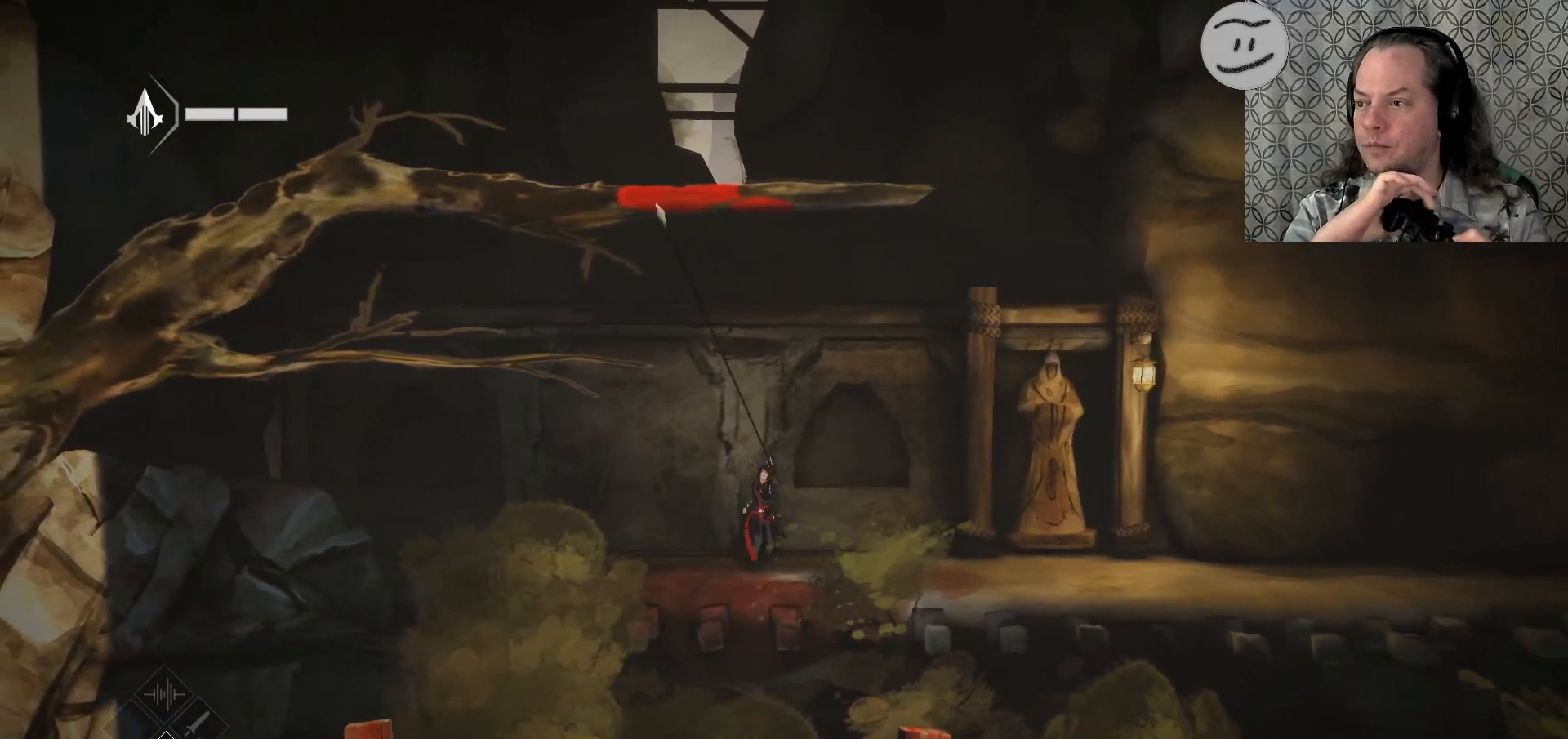
{"buttons": [], "left_stick": "center", "right_stick": "center", "events": [[100, "left_stick", "center"]]}
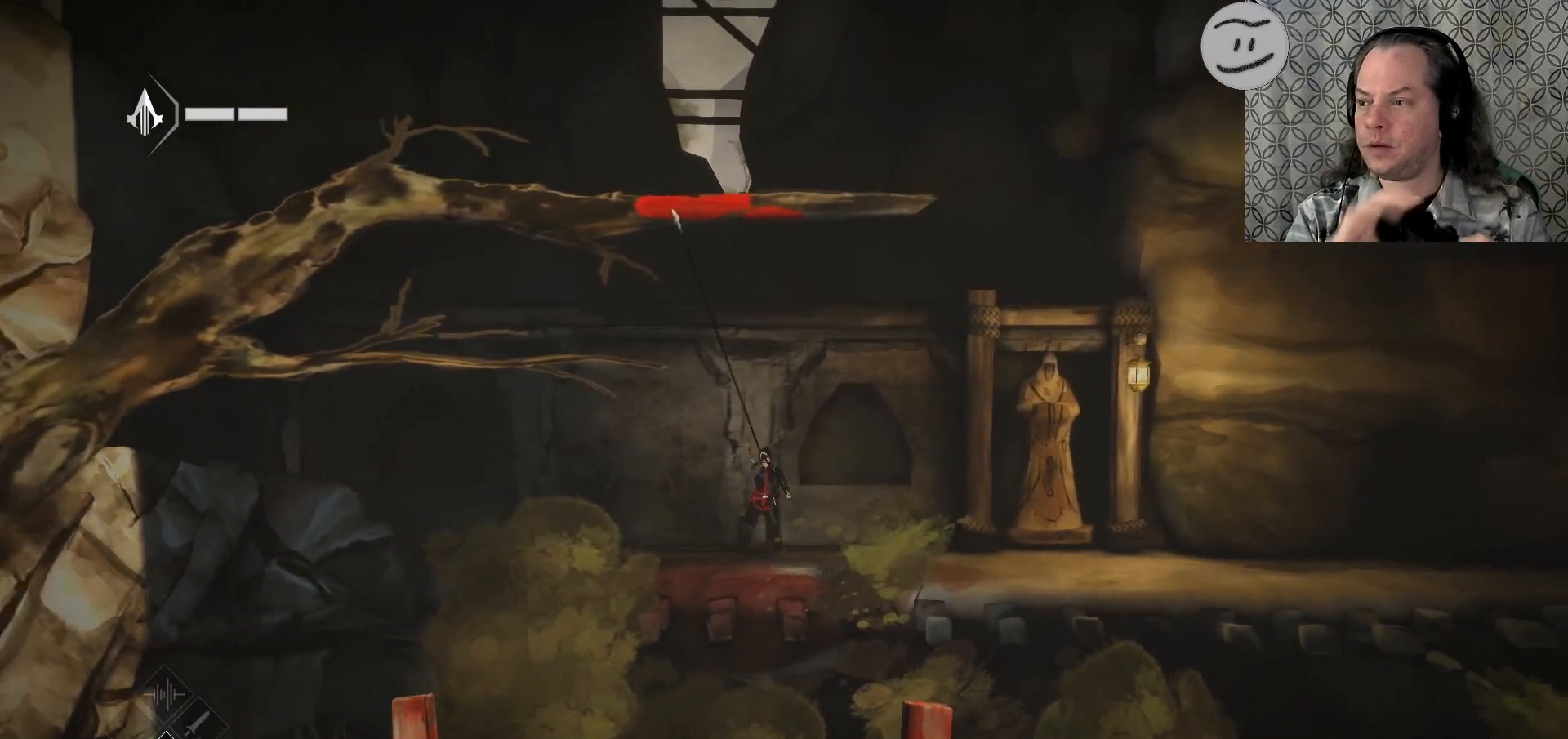
{"buttons": [], "left_stick": "center", "right_stick": "center", "events": [[100, "left_stick", "up-right"], [233, "left_stick", "center"]]}
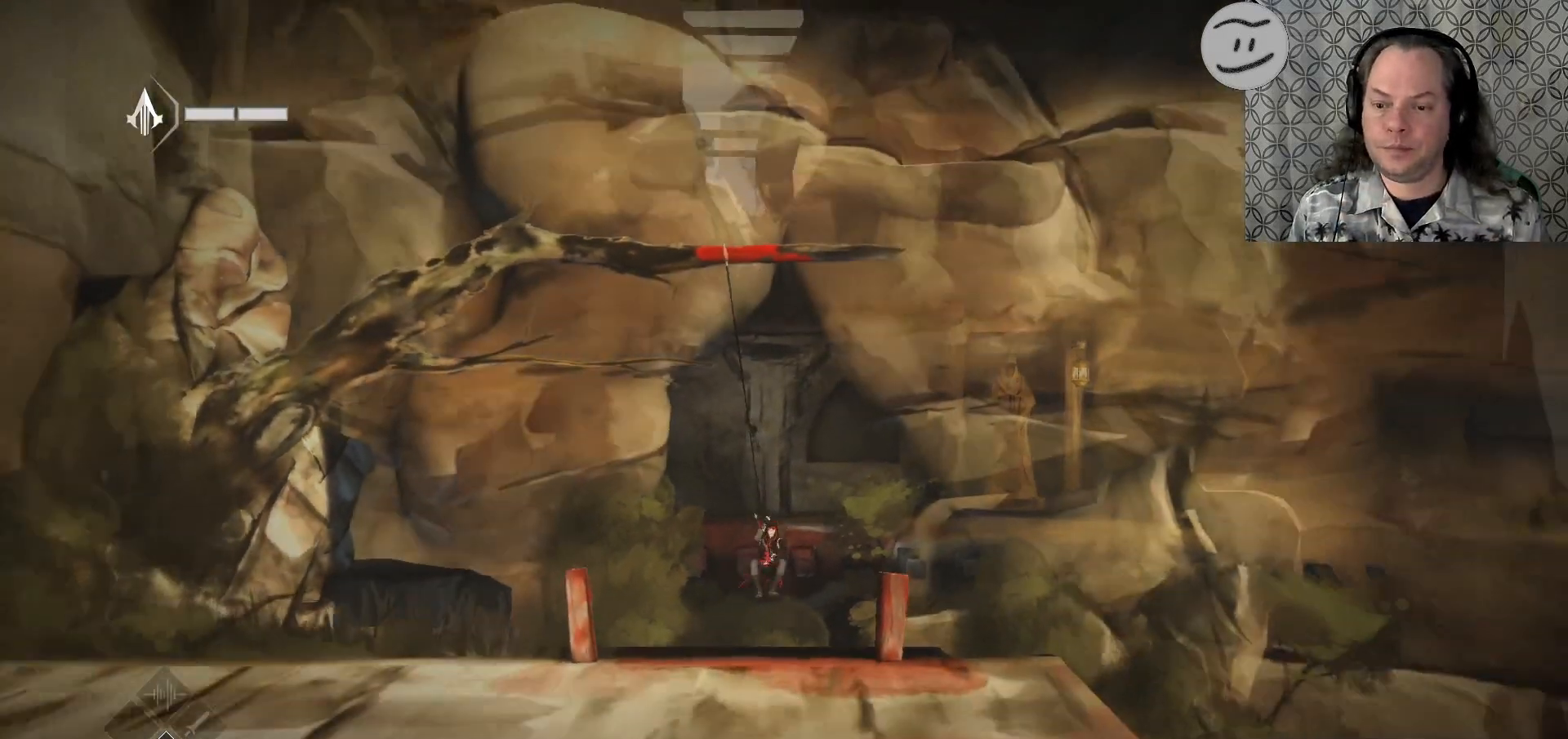
{"buttons": [], "left_stick": "center", "right_stick": "center", "events": []}
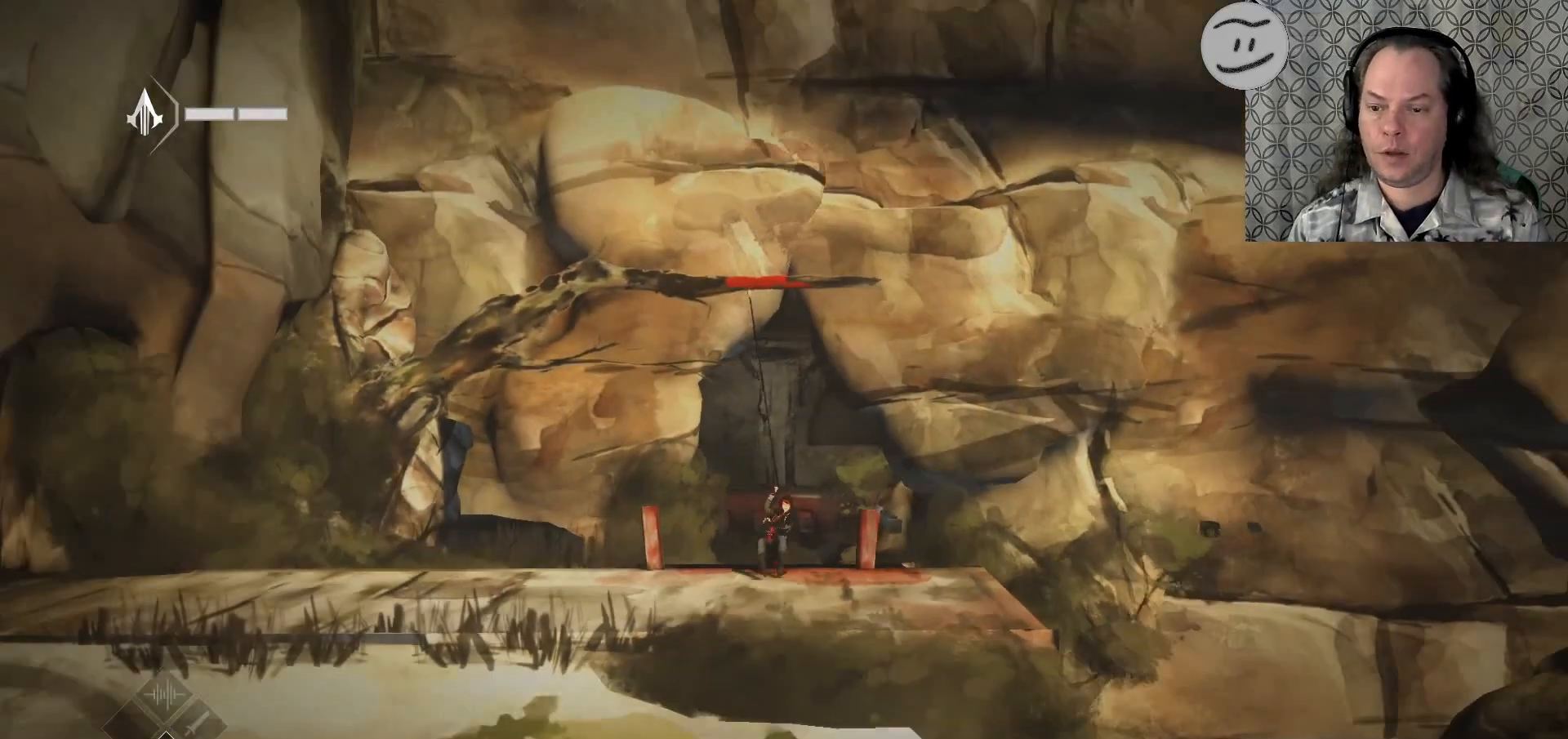
{"buttons": [], "left_stick": "up", "right_stick": "center", "events": [[167, "left_stick", "up"]]}
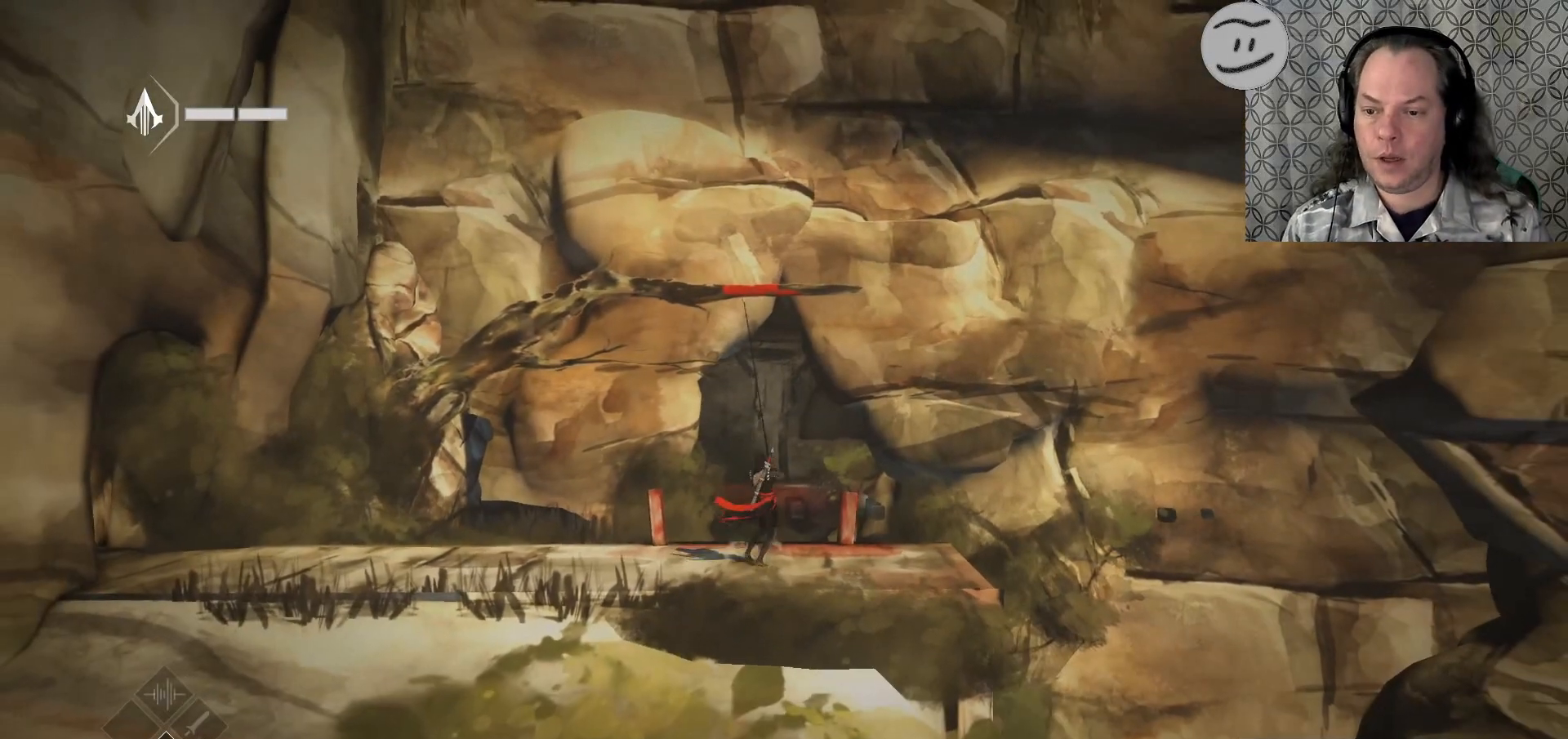
{"buttons": [], "left_stick": "up", "right_stick": "center", "events": []}
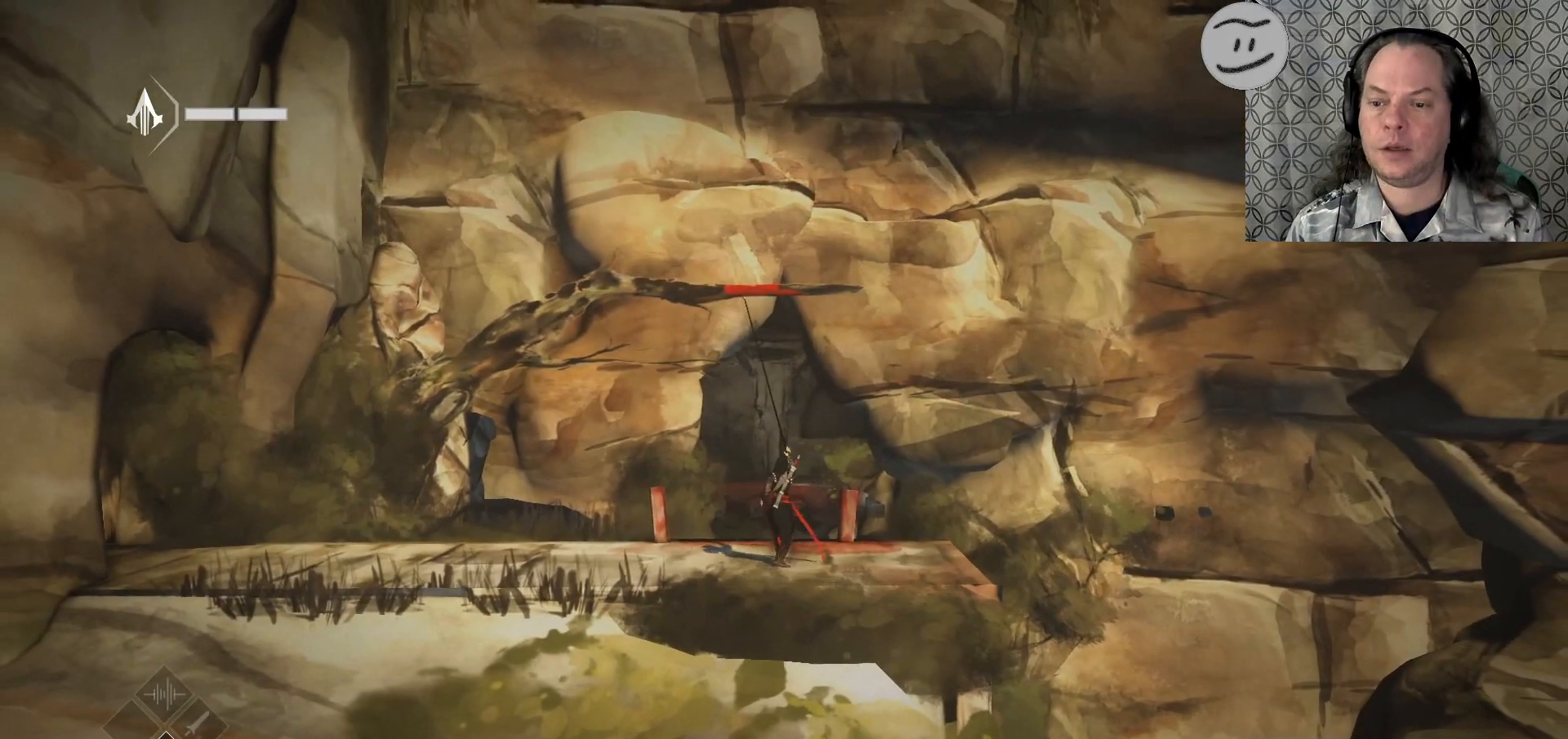
{"buttons": [], "left_stick": "up", "right_stick": "center", "events": []}
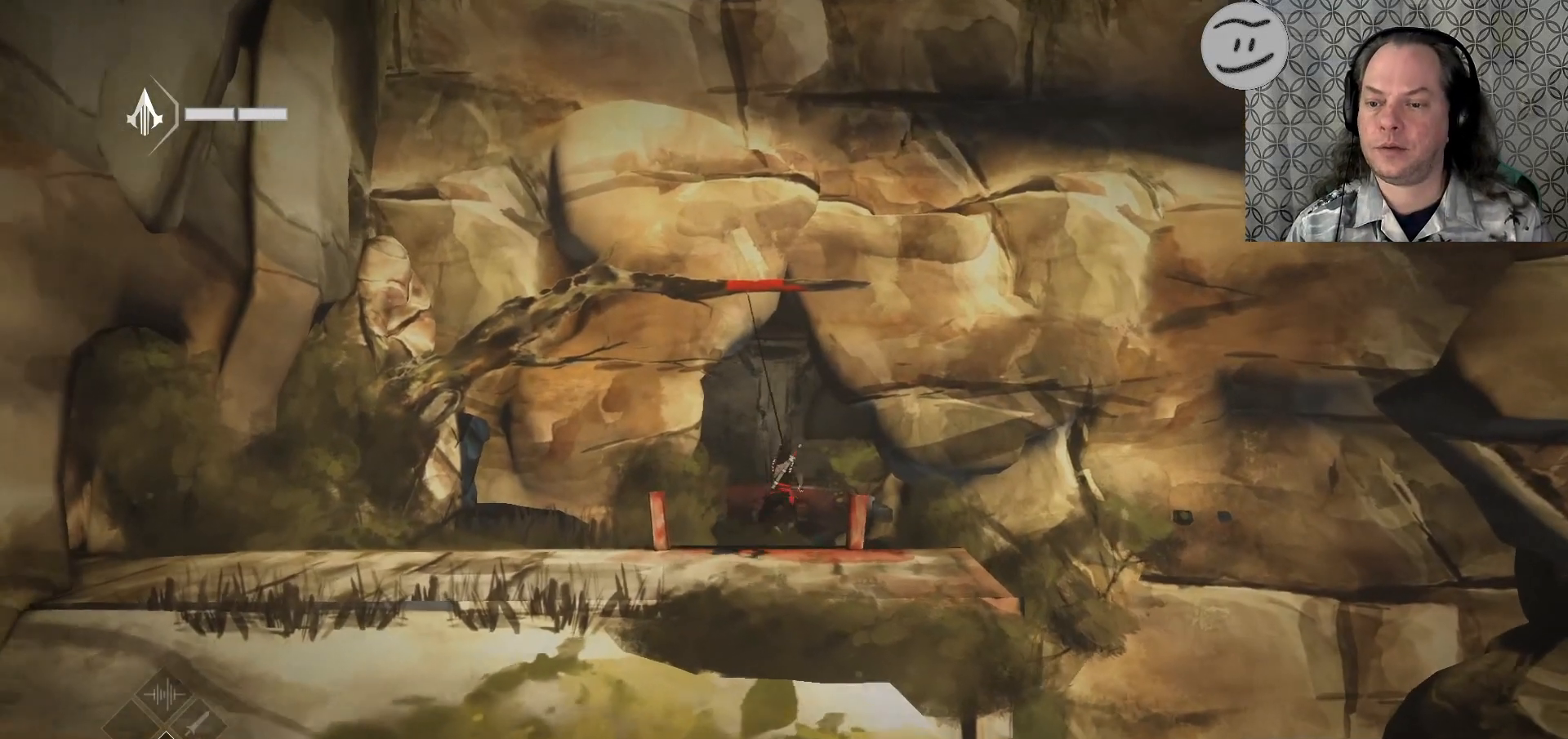
{"buttons": [], "left_stick": "up", "right_stick": "center", "events": []}
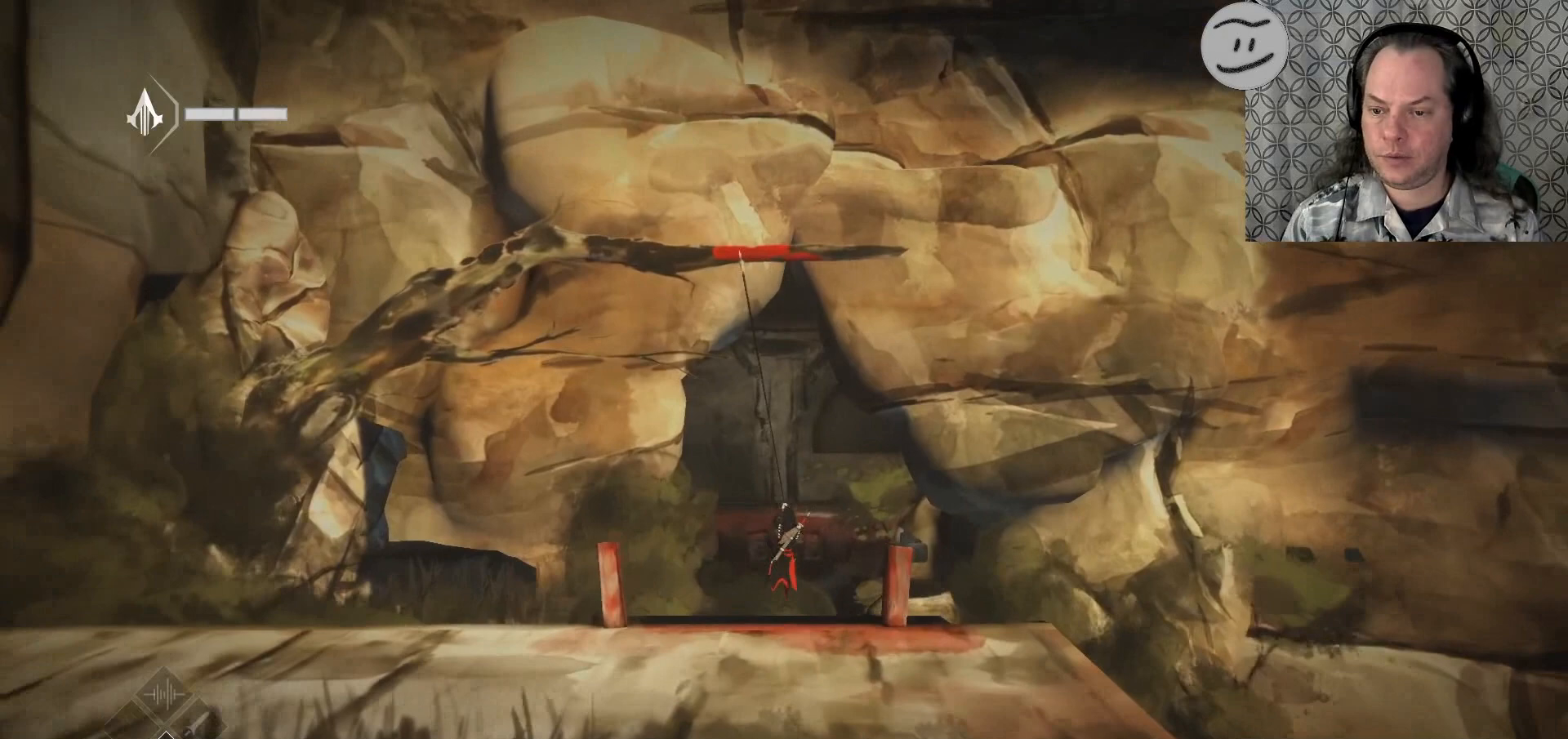
{"buttons": [], "left_stick": "up", "right_stick": "center", "events": []}
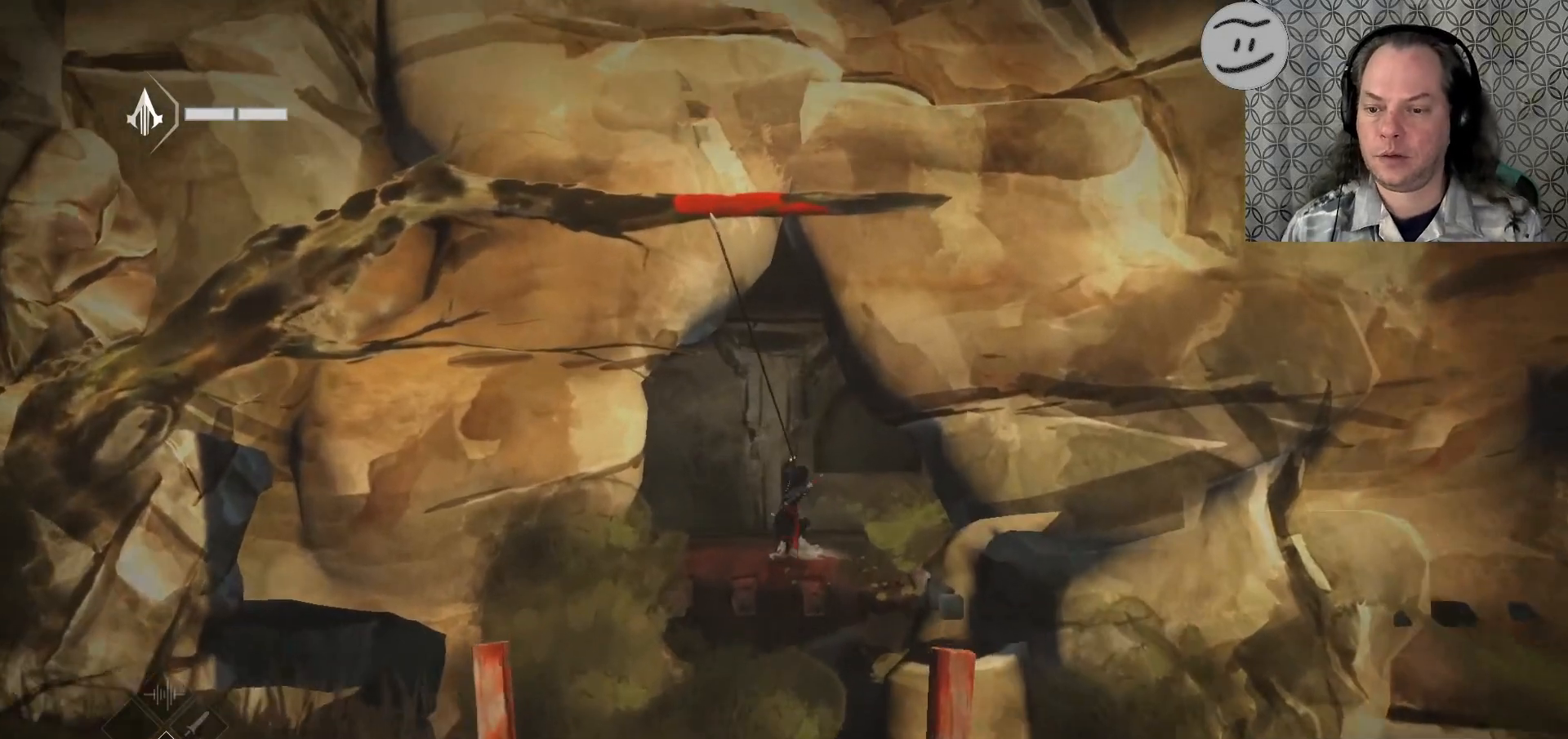
{"buttons": [], "left_stick": "center", "right_stick": "center", "events": [[267, "left_stick", "center"]]}
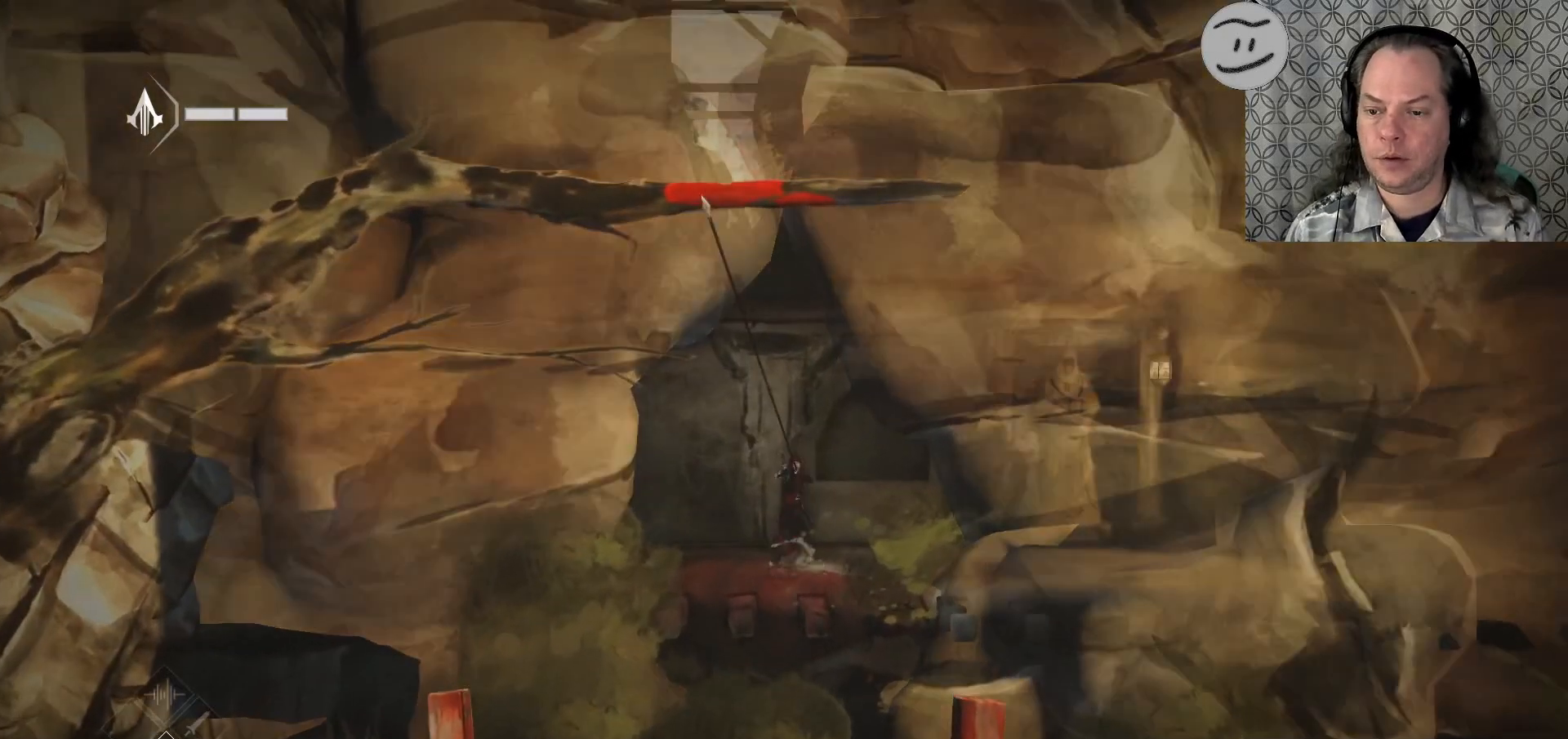
{"buttons": [], "left_stick": "center", "right_stick": "center", "events": []}
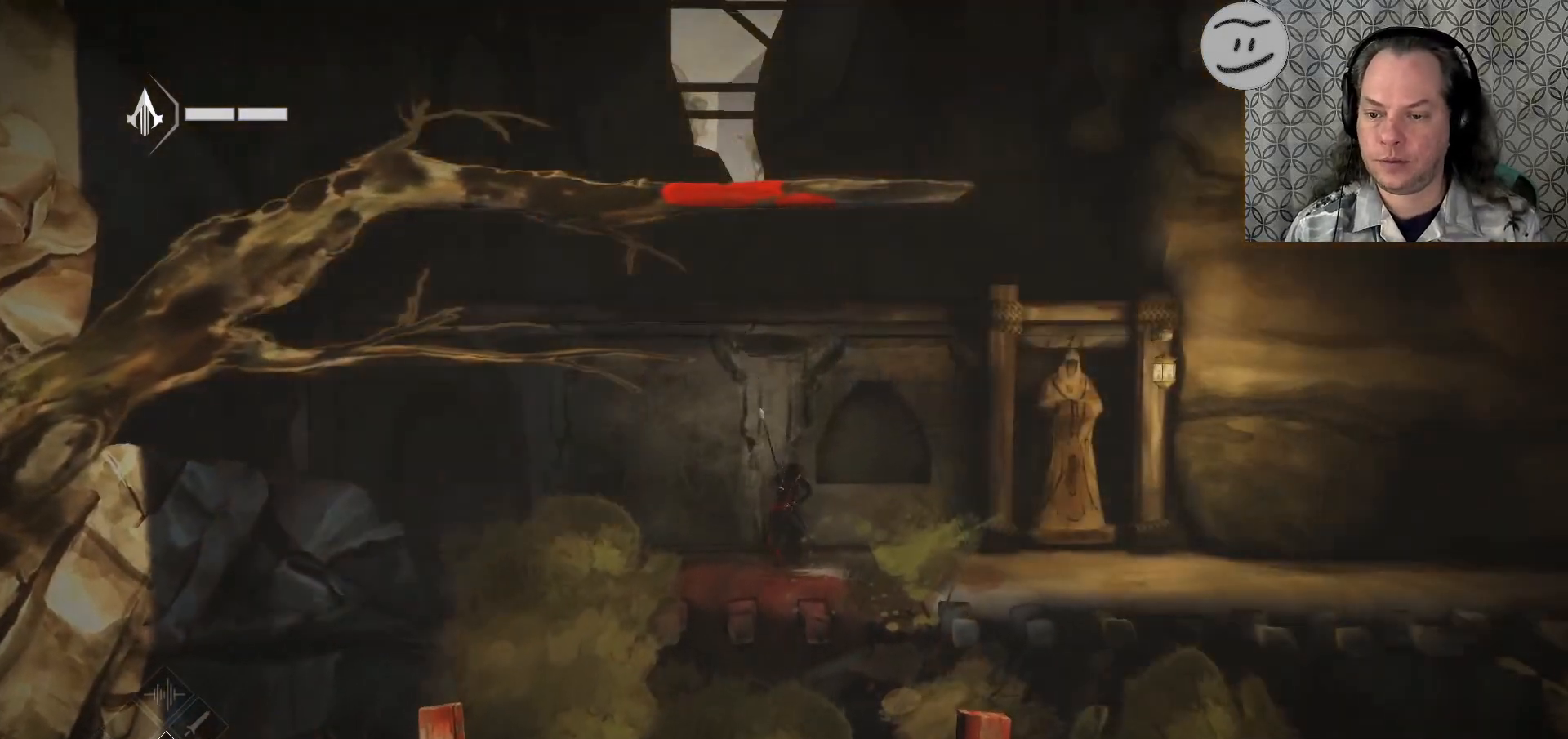
{"buttons": [], "left_stick": "left", "right_stick": "center", "events": [[500, "left_stick", "left"]]}
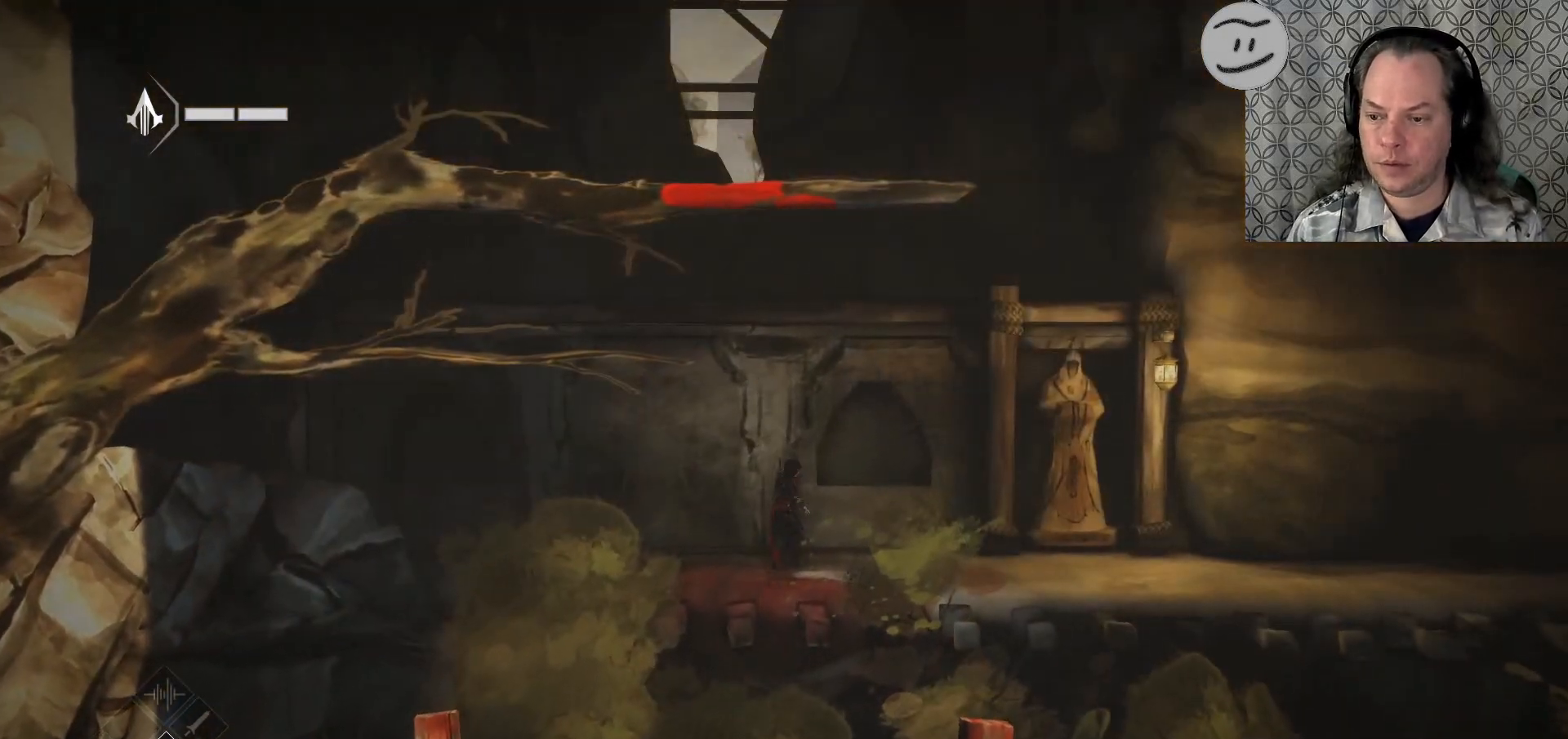
{"buttons": ["R2"], "left_stick": "left", "right_stick": "center", "events": [[200, "R2", "down"]]}
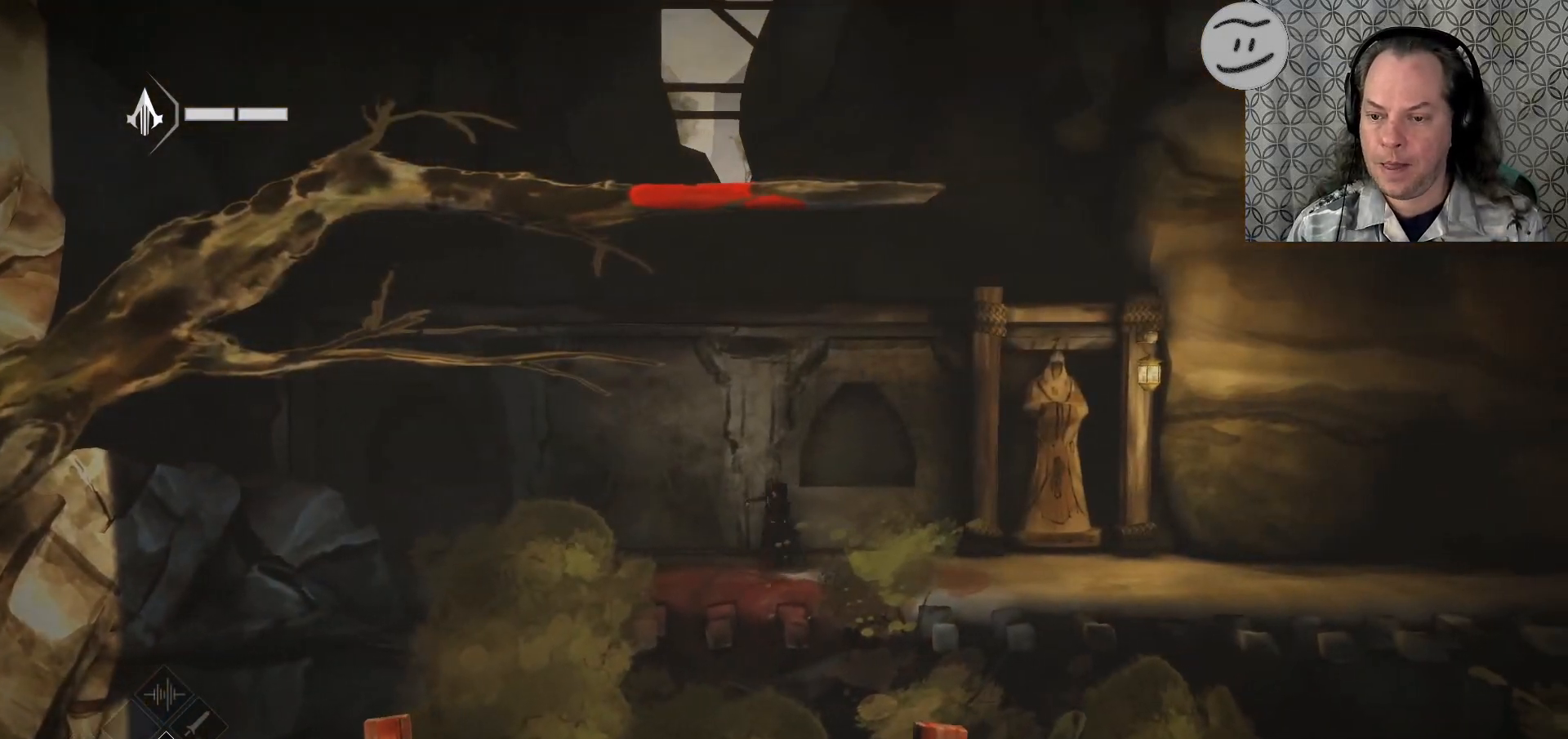
{"buttons": ["R2"], "left_stick": "left", "right_stick": "center", "events": []}
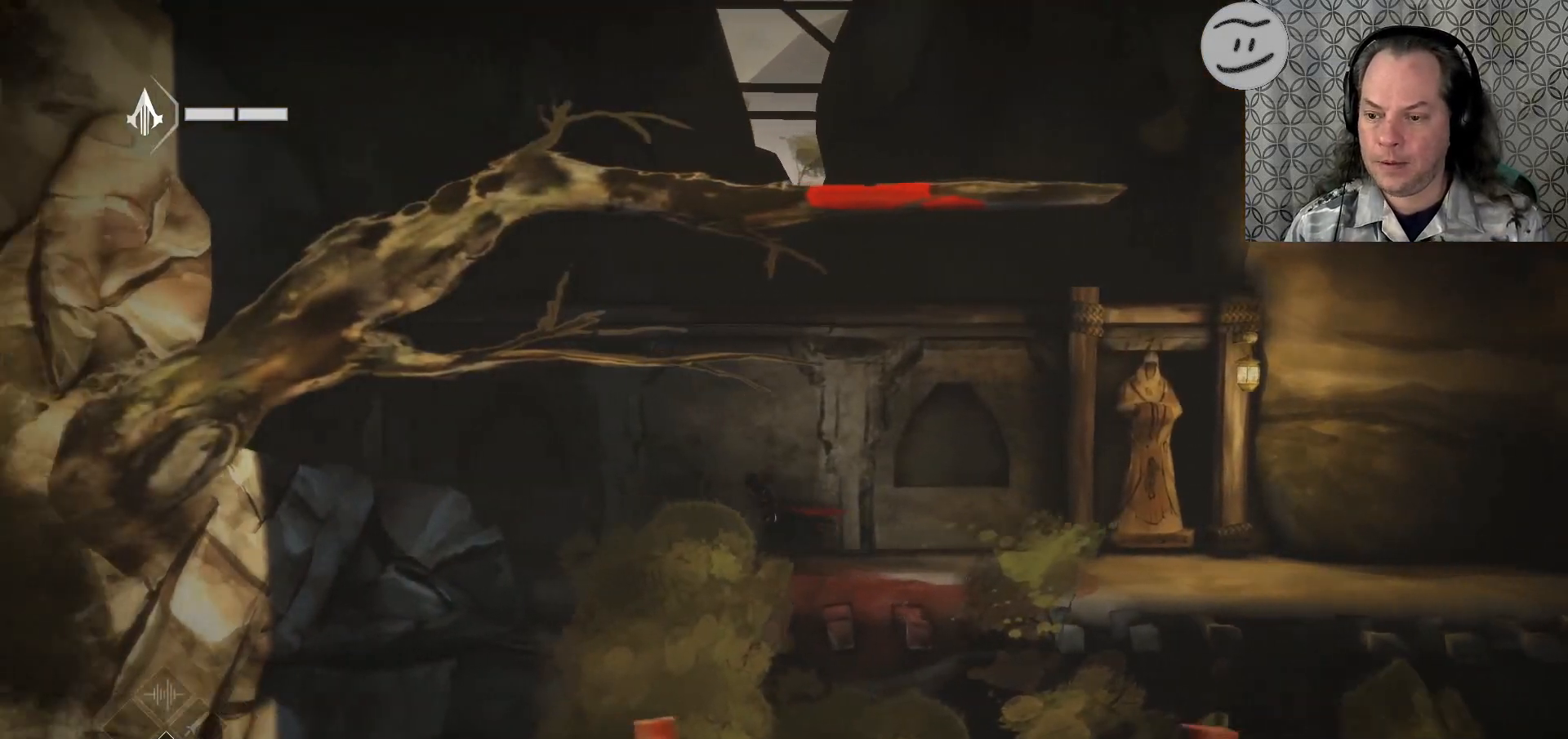
{"buttons": ["R2"], "left_stick": "left", "right_stick": "center", "events": []}
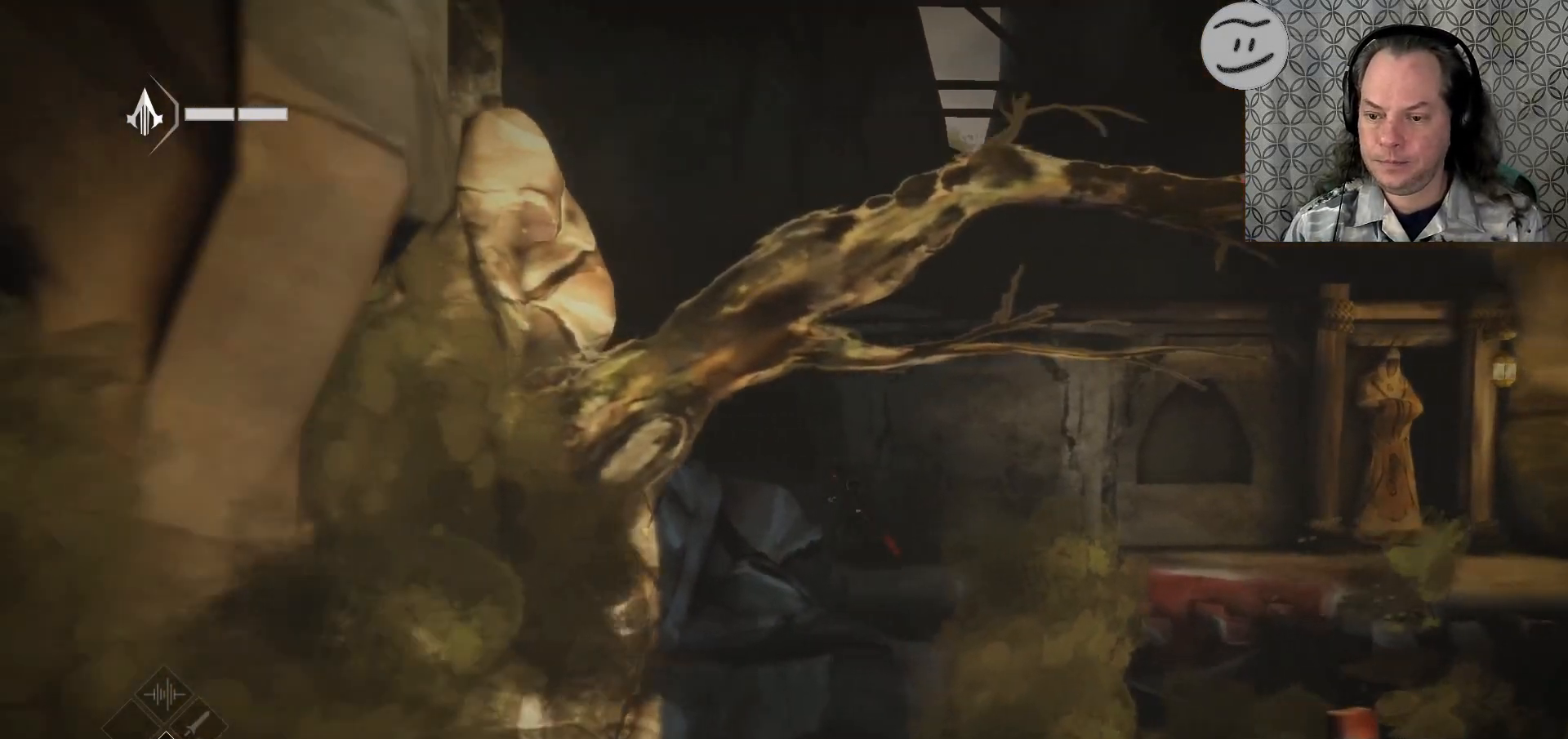
{"buttons": ["R2"], "left_stick": "left", "right_stick": "center", "events": []}
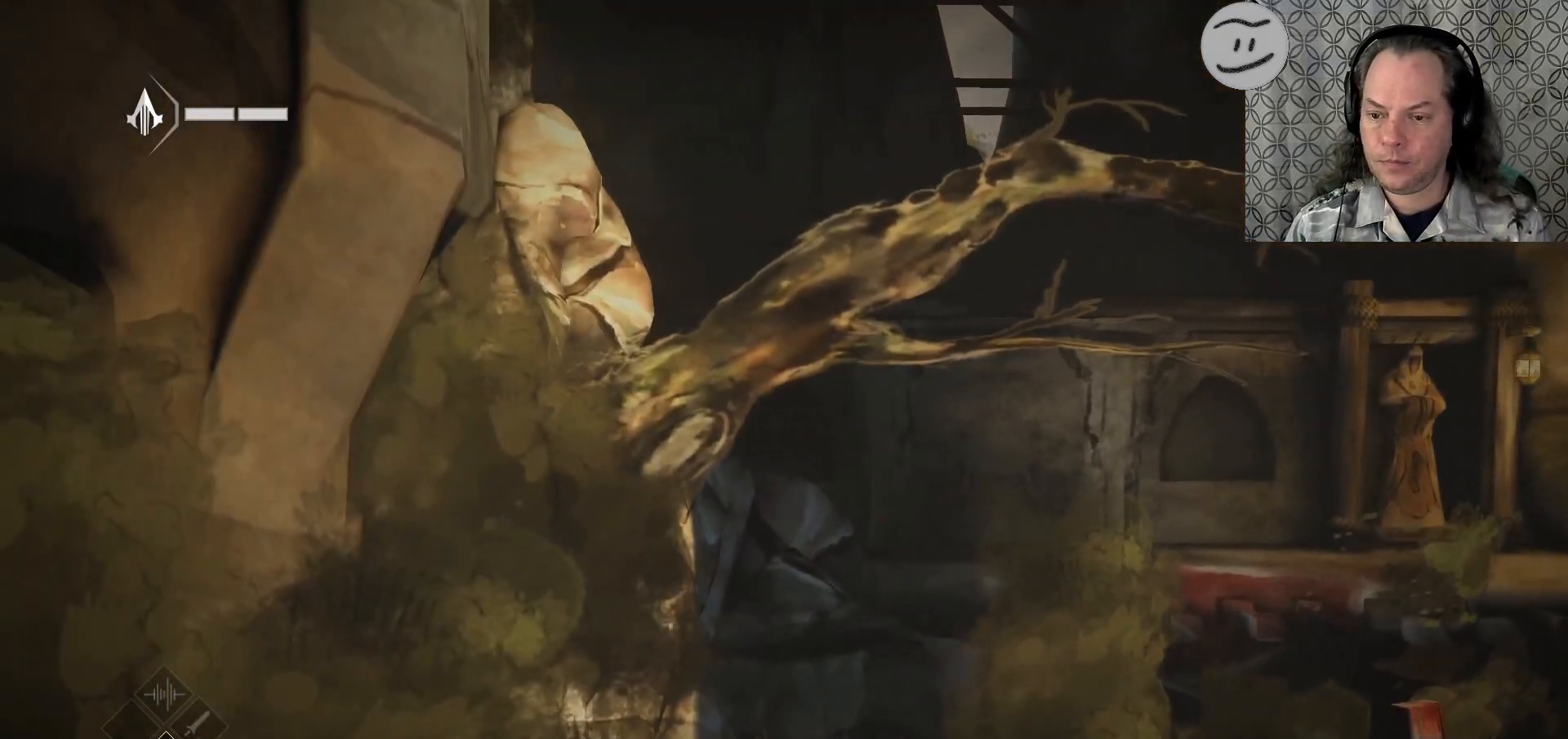
{"buttons": ["R2"], "left_stick": "left", "right_stick": "center", "events": []}
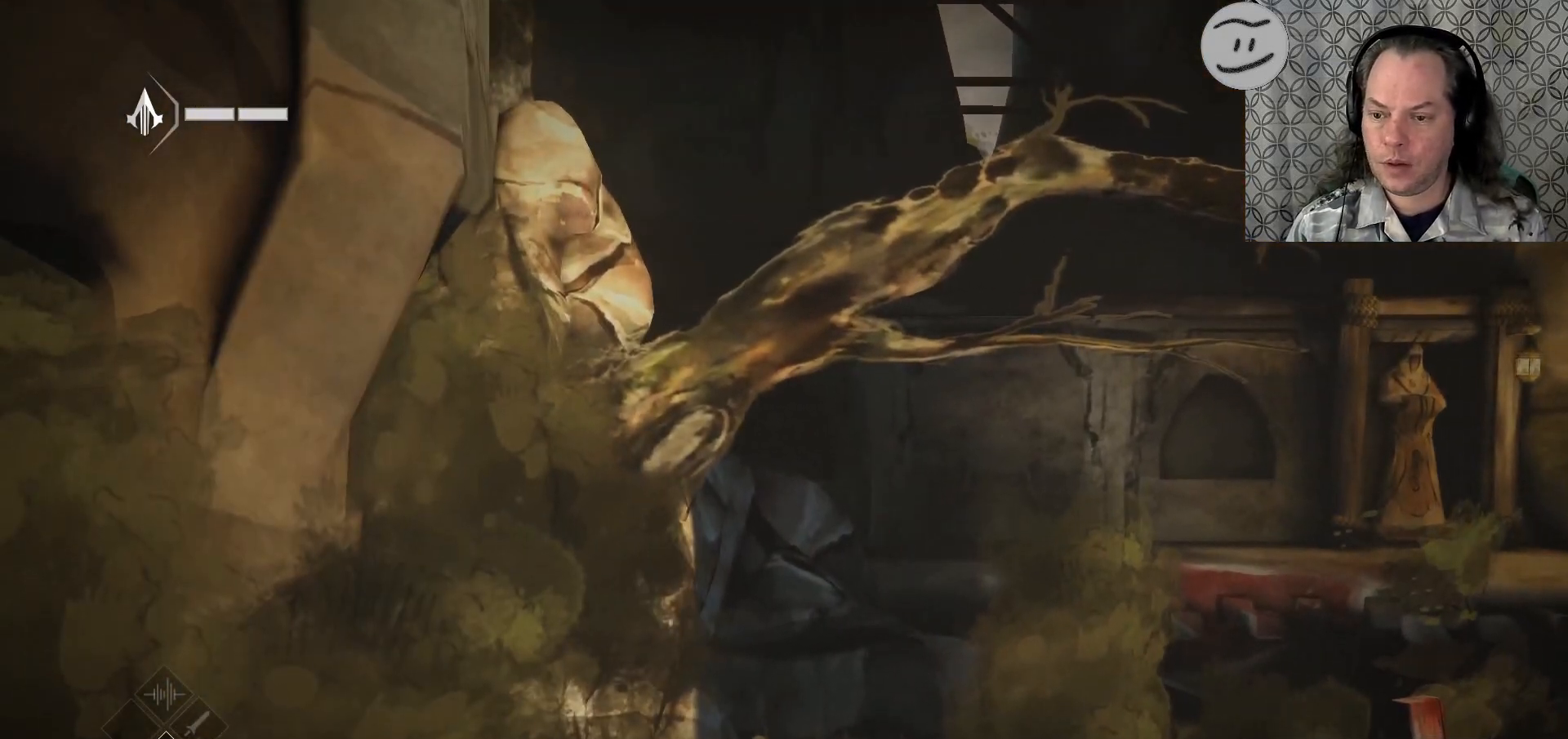
{"buttons": ["R2"], "left_stick": "right", "right_stick": "center", "events": [[233, "left_stick", "right"]]}
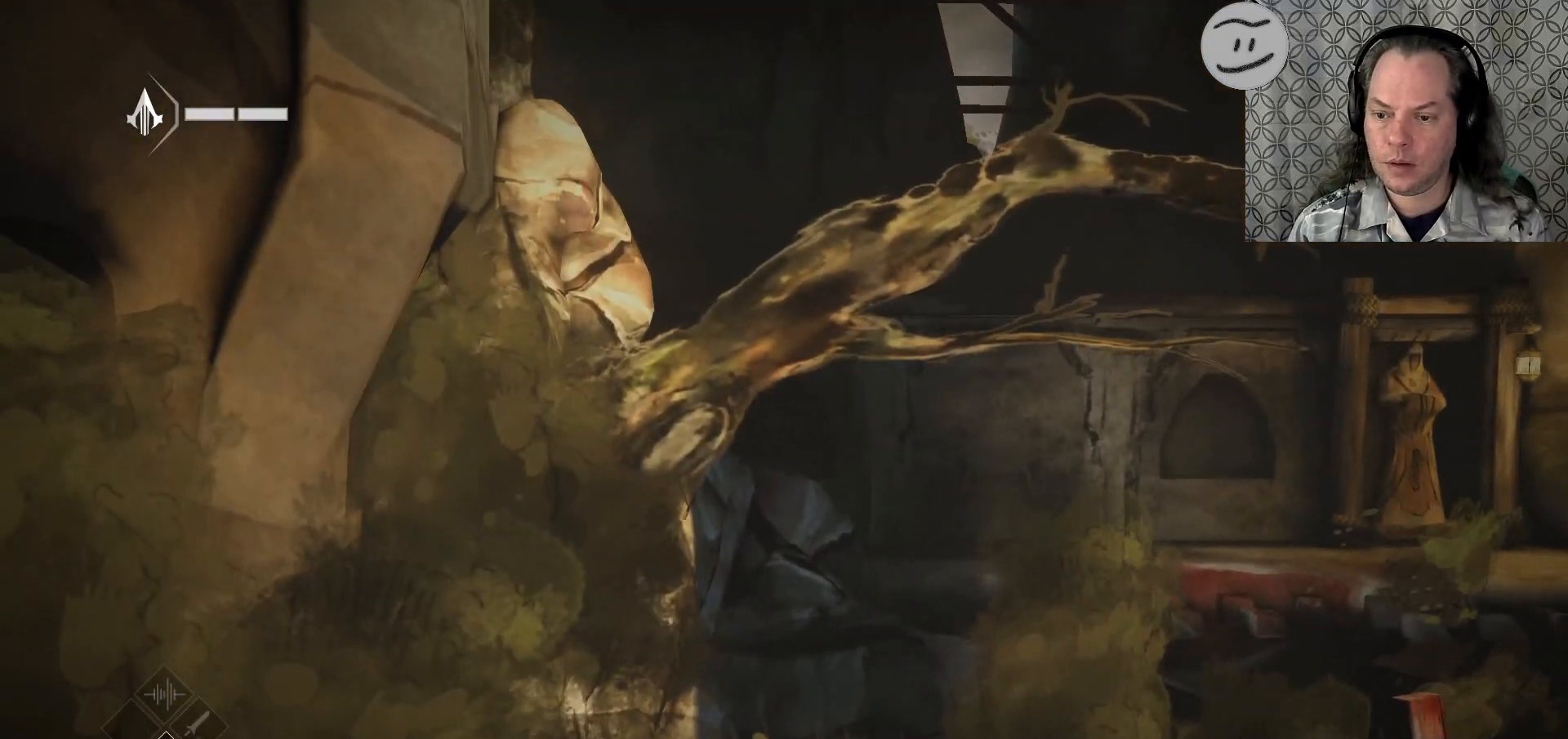
{"buttons": ["R2"], "left_stick": "right", "right_stick": "center", "events": []}
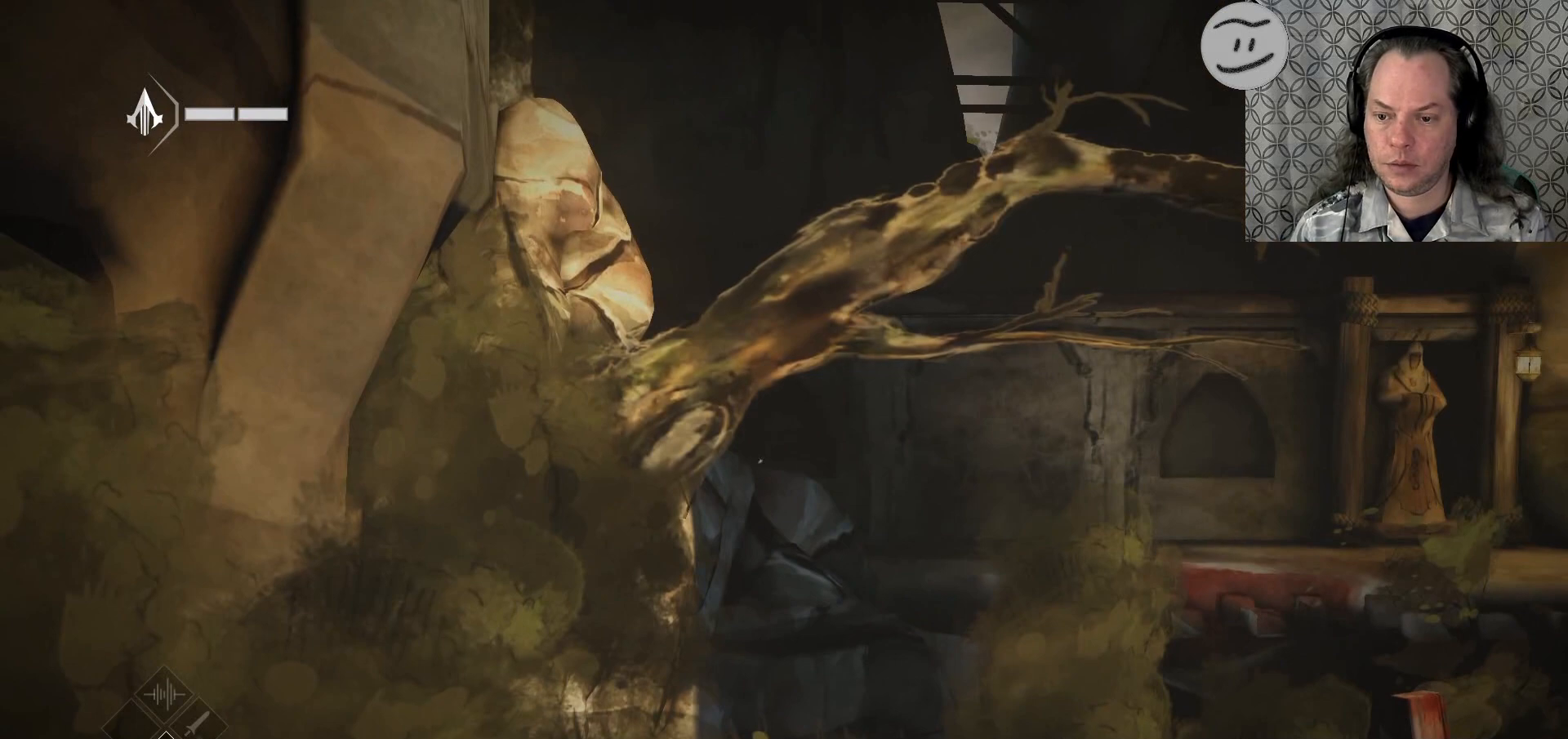
{"buttons": ["R2"], "left_stick": "right", "right_stick": "center", "events": []}
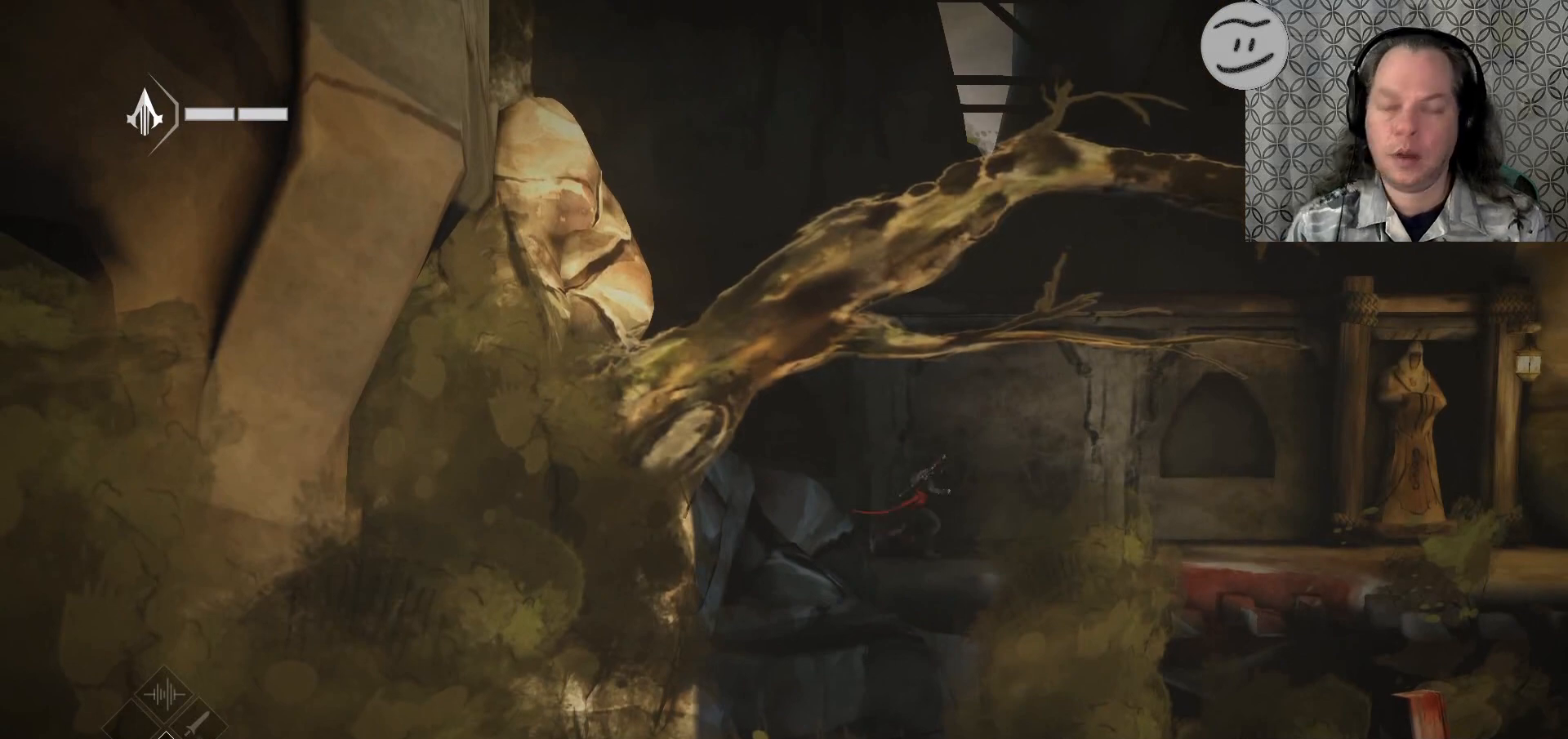
{"buttons": ["R2"], "left_stick": "right", "right_stick": "center", "events": []}
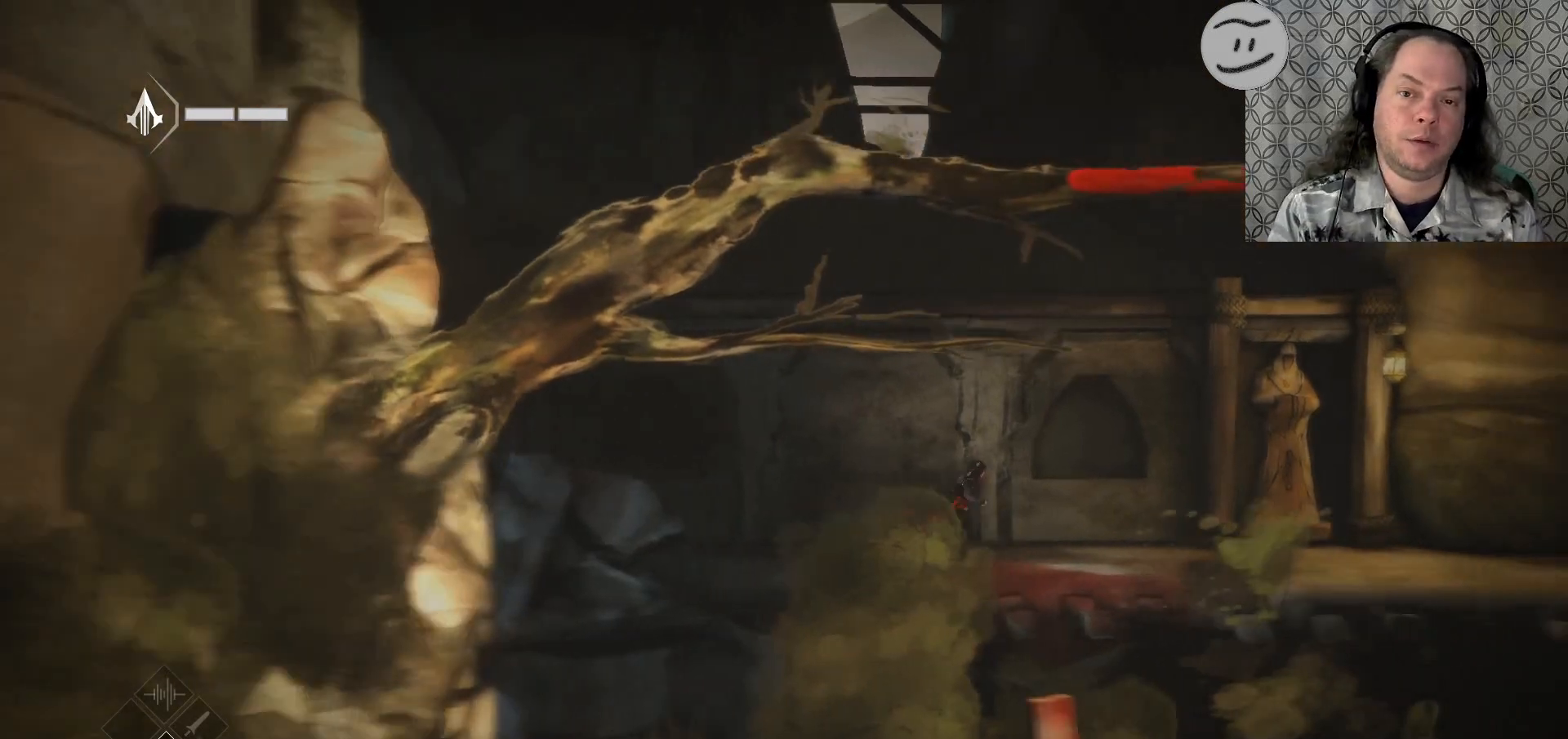
{"buttons": ["R2"], "left_stick": "right", "right_stick": "center", "events": []}
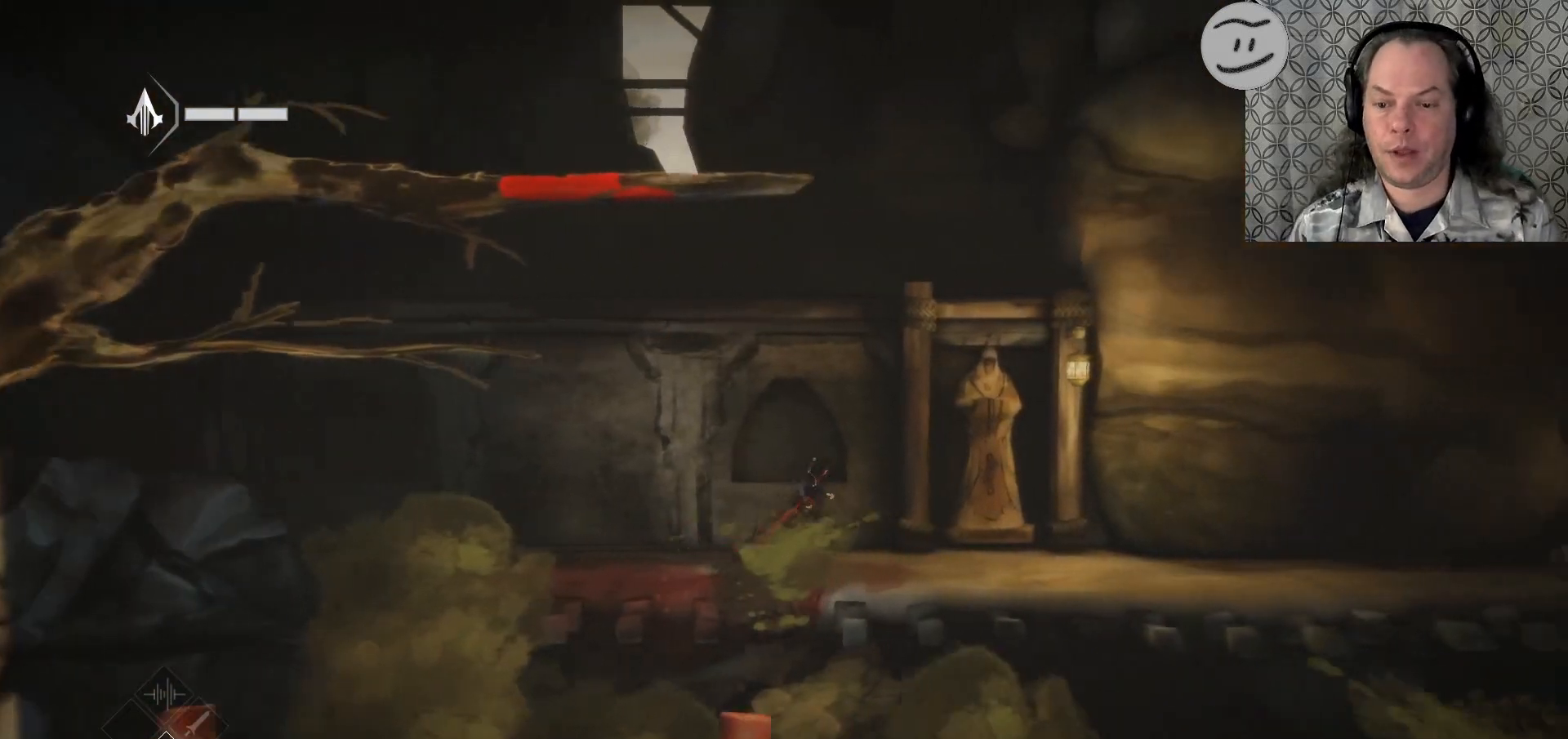
{"buttons": ["R2"], "left_stick": "right", "right_stick": "center", "events": []}
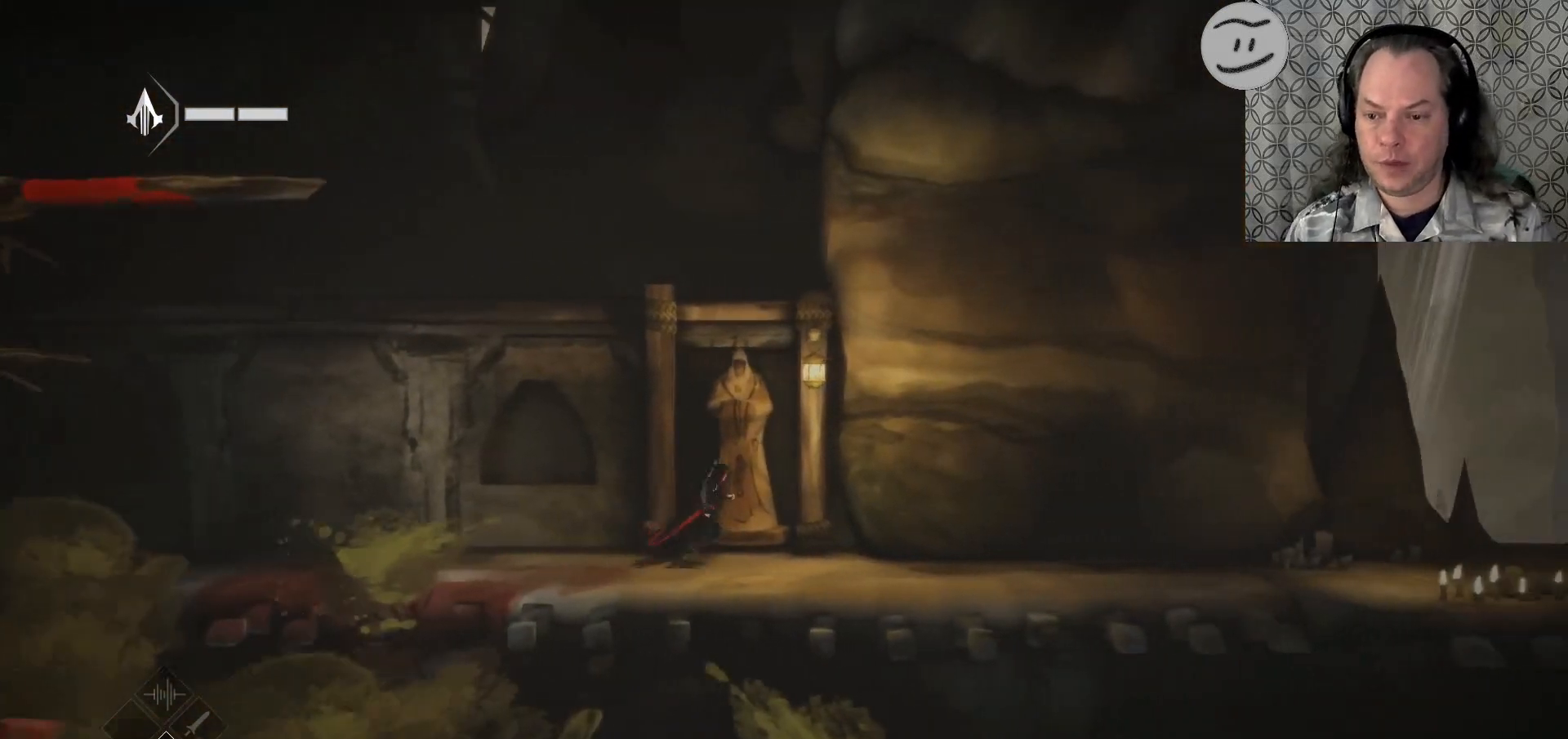
{"buttons": ["R2"], "left_stick": "right", "right_stick": "center", "events": []}
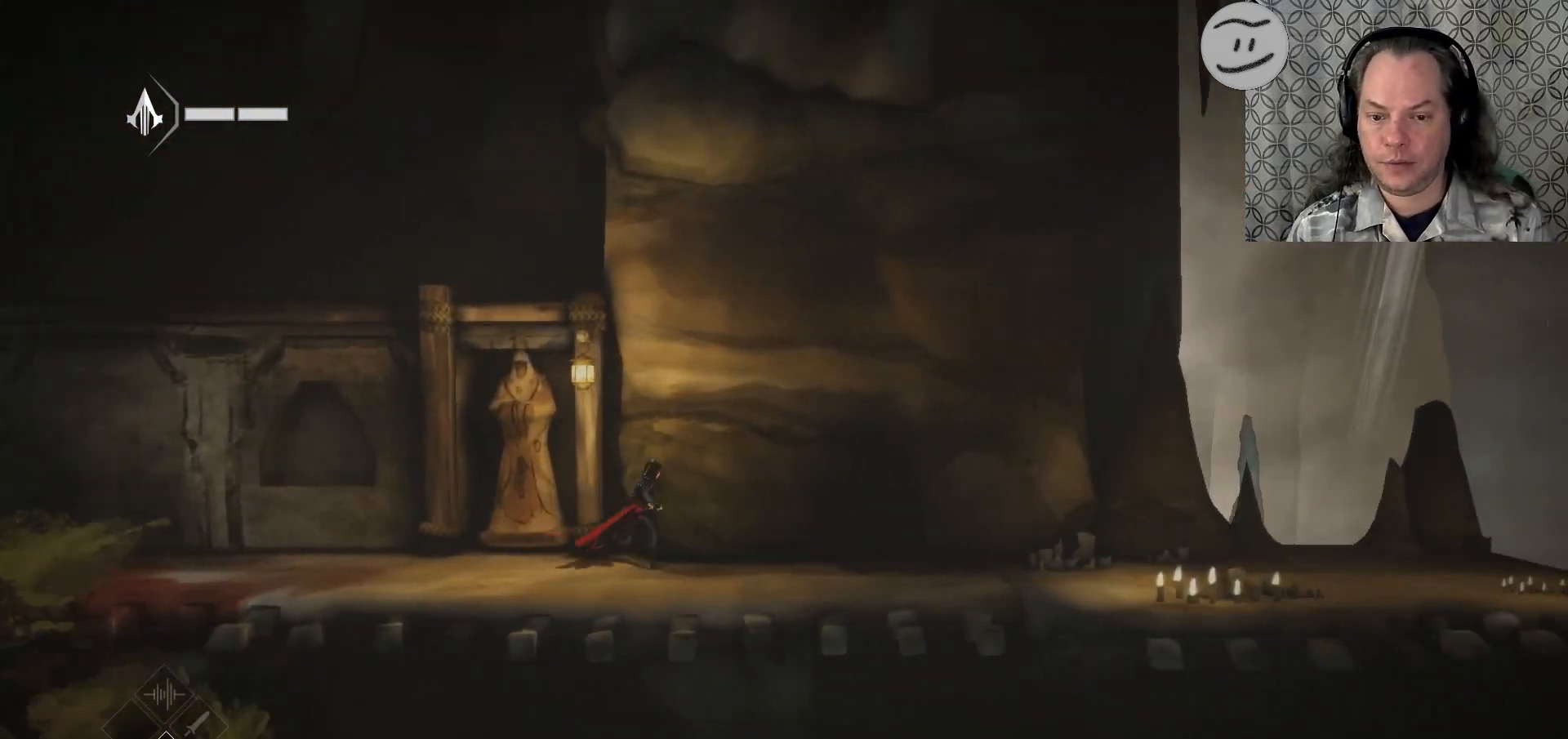
{"buttons": ["R2"], "left_stick": "right", "right_stick": "center", "events": []}